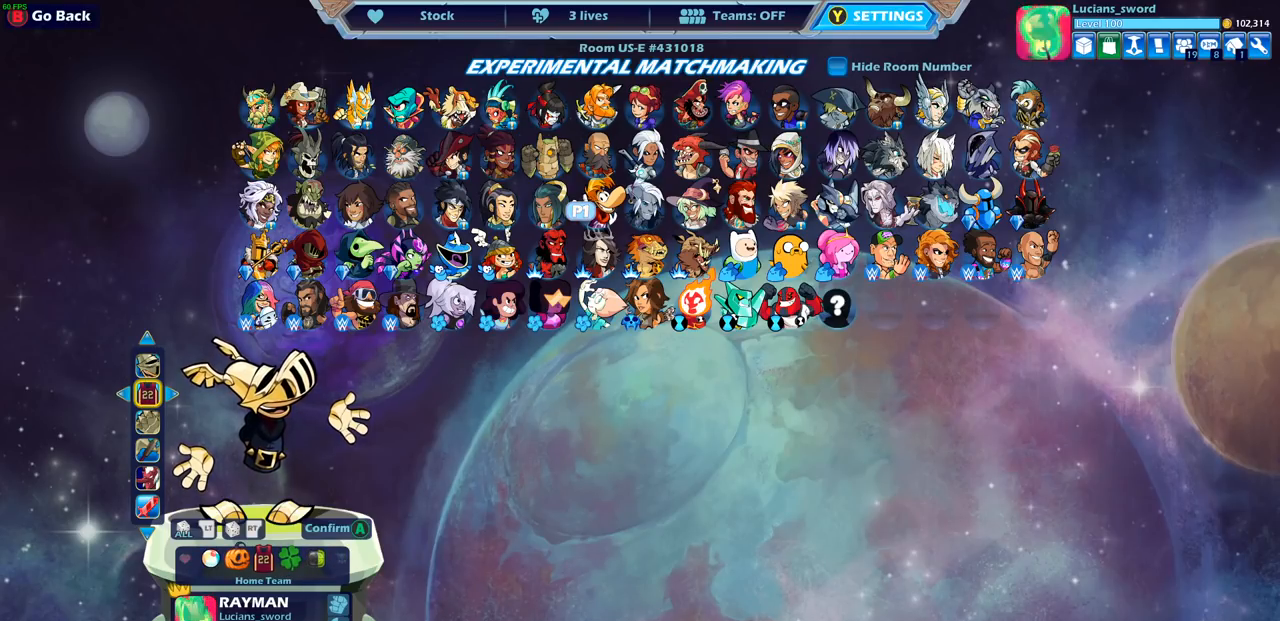
Gameplay with a controller (PlayStation layout); each line is a JSON object with the inputs held at the frame after it. "events" lists button and stick changes between this image and that frame as [ms after this image, input, new state], when the widget could be followed in between. Not read: R3 right_stick.
{"buttons": ["DPAD_LEFT"], "left_stick": "center", "events": [[117, "DPAD_DOWN", "down"], [233, "DPAD_DOWN", "up"], [467, "DPAD_LEFT", "down"]]}
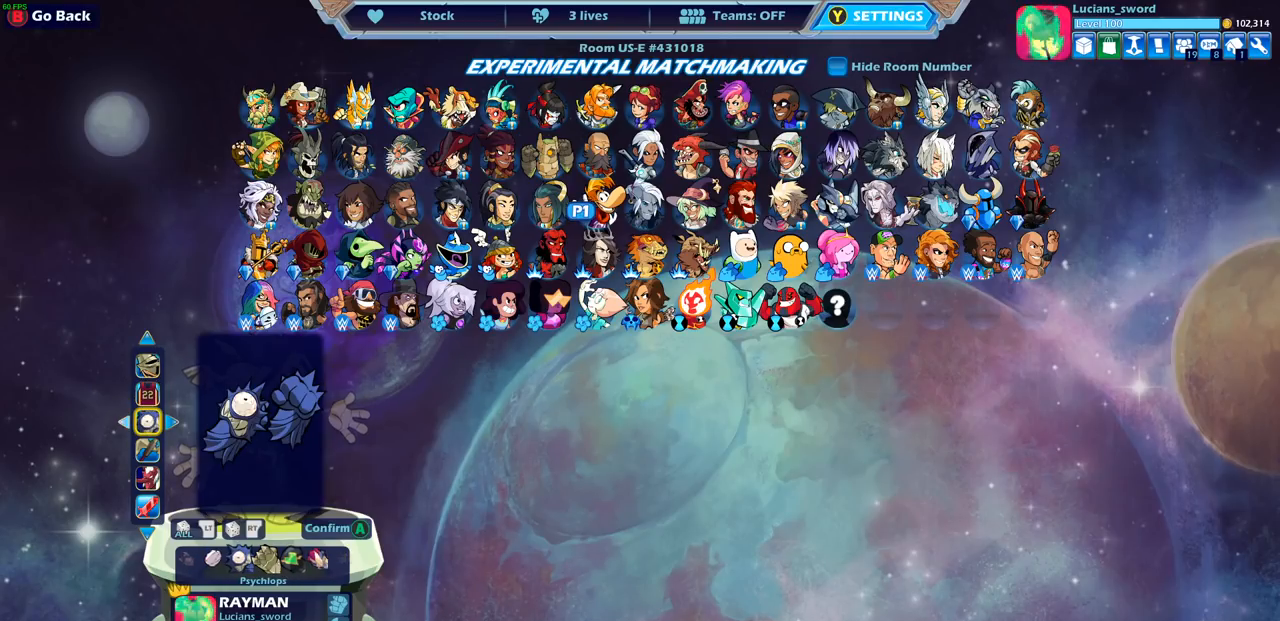
{"buttons": [], "left_stick": "center", "events": [[67, "DPAD_LEFT", "up"], [183, "DPAD_LEFT", "down"], [233, "DPAD_LEFT", "up"]]}
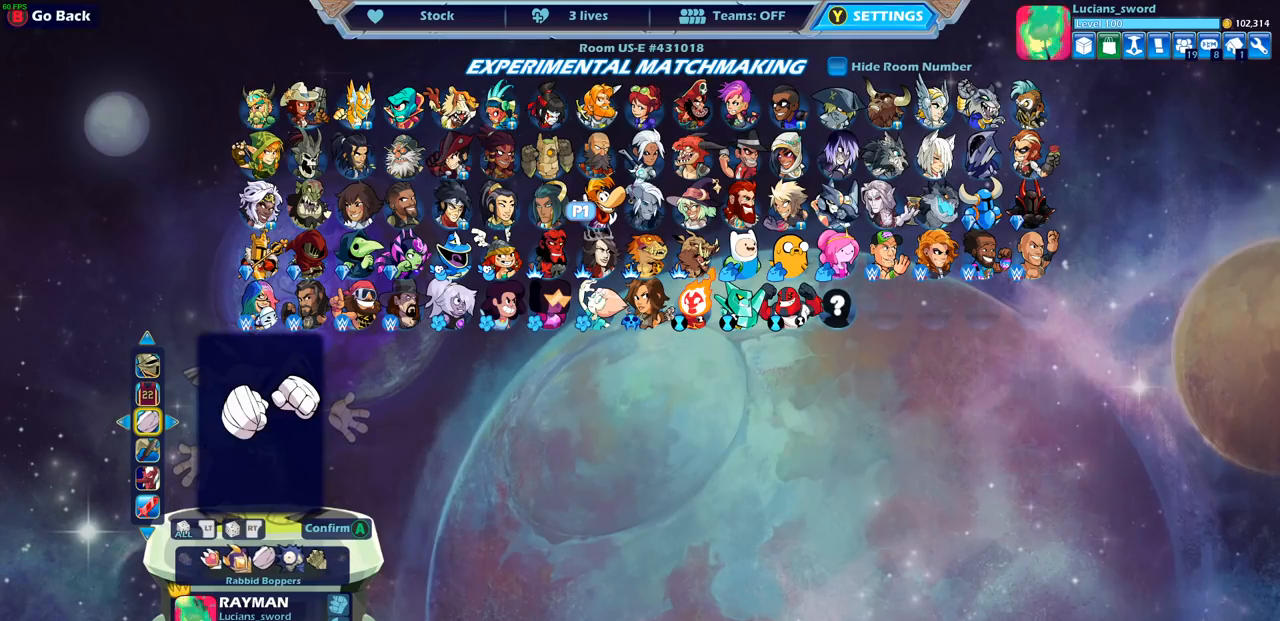
{"buttons": ["DPAD_LEFT"], "left_stick": "center", "events": [[117, "DPAD_LEFT", "down"], [183, "DPAD_LEFT", "up"], [267, "DPAD_LEFT", "down"], [350, "DPAD_LEFT", "up"], [467, "DPAD_LEFT", "down"]]}
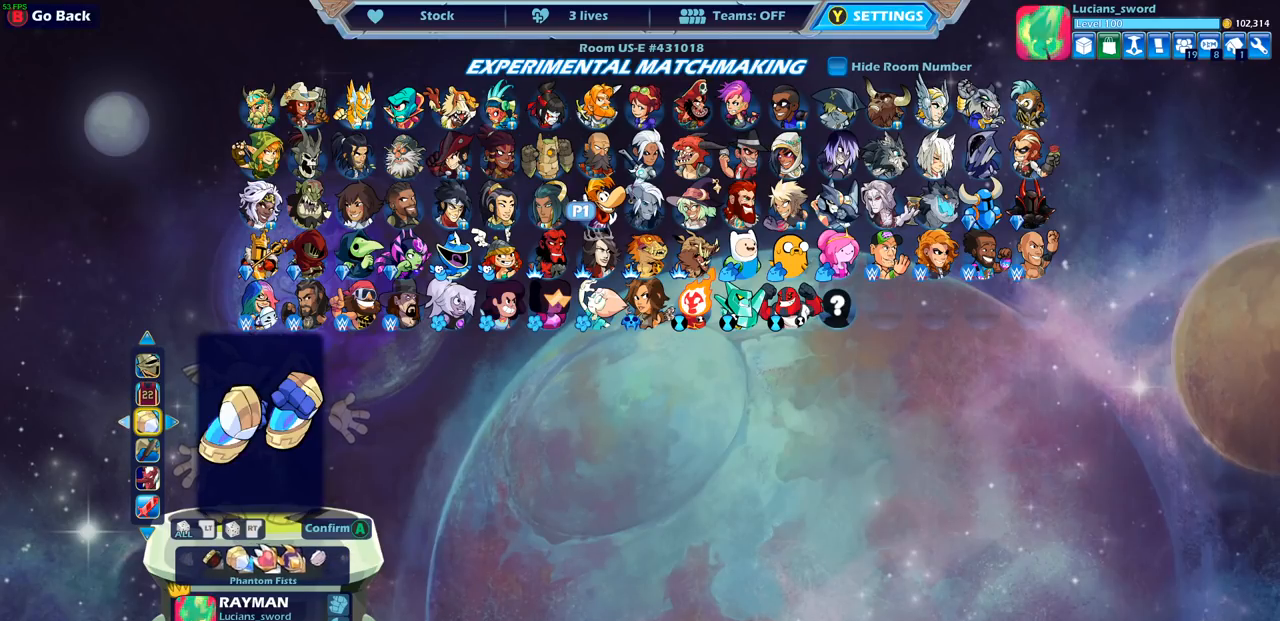
{"buttons": ["DPAD_LEFT"], "left_stick": "center", "events": [[67, "DPAD_LEFT", "up"], [150, "DPAD_LEFT", "down"], [233, "DPAD_LEFT", "up"], [300, "DPAD_LEFT", "down"], [400, "DPAD_LEFT", "up"], [433, "DPAD_LEFT", "down"]]}
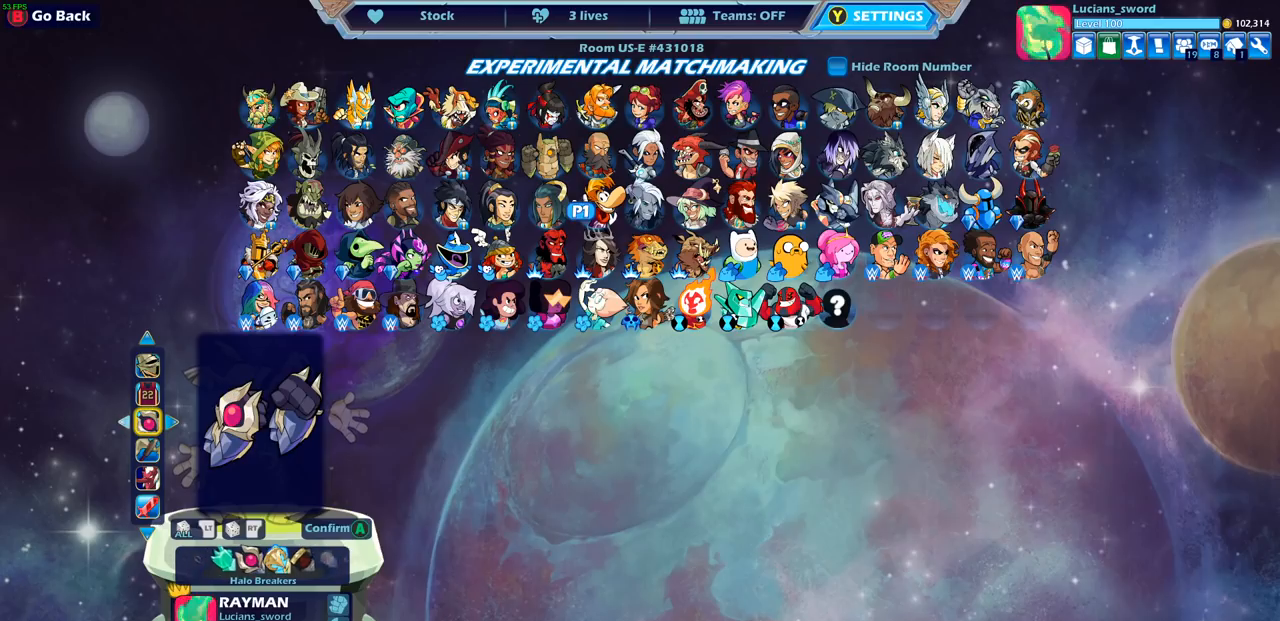
{"buttons": [], "left_stick": "center", "events": [[217, "DPAD_LEFT", "up"], [333, "DPAD_LEFT", "down"], [400, "DPAD_LEFT", "up"]]}
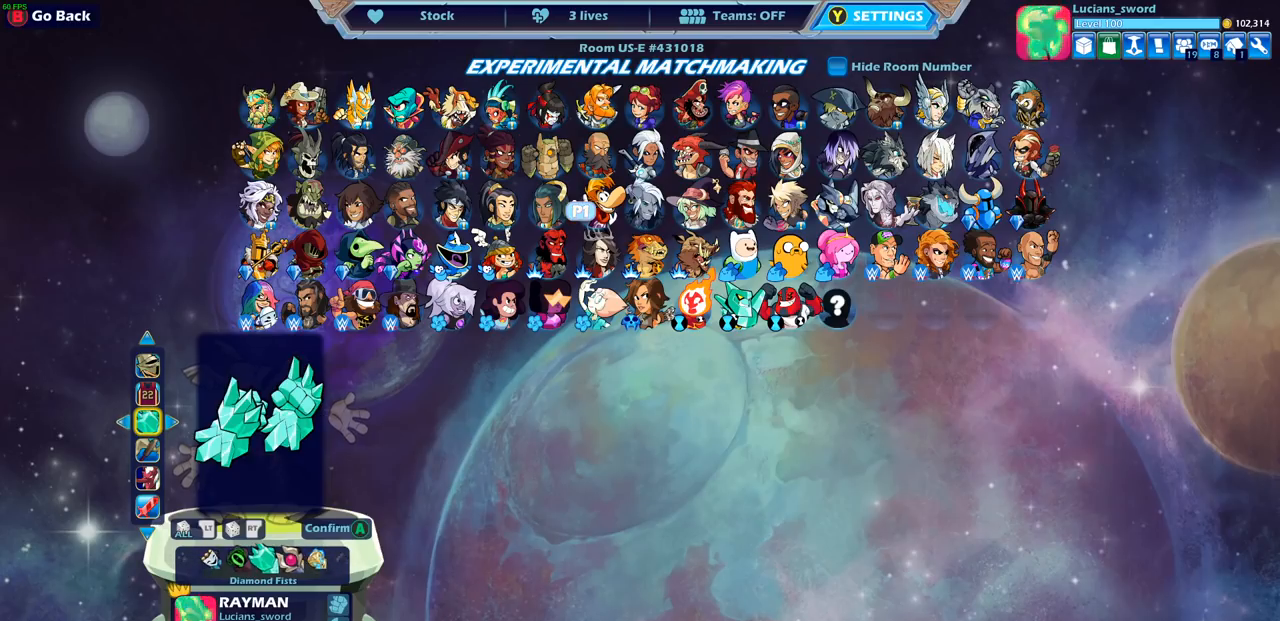
{"buttons": ["DPAD_LEFT"], "left_stick": "center", "events": [[17, "DPAD_LEFT", "down"], [100, "DPAD_LEFT", "up"], [183, "DPAD_LEFT", "down"], [250, "DPAD_LEFT", "up"], [300, "DPAD_LEFT", "down"], [383, "DPAD_LEFT", "up"], [433, "DPAD_LEFT", "down"]]}
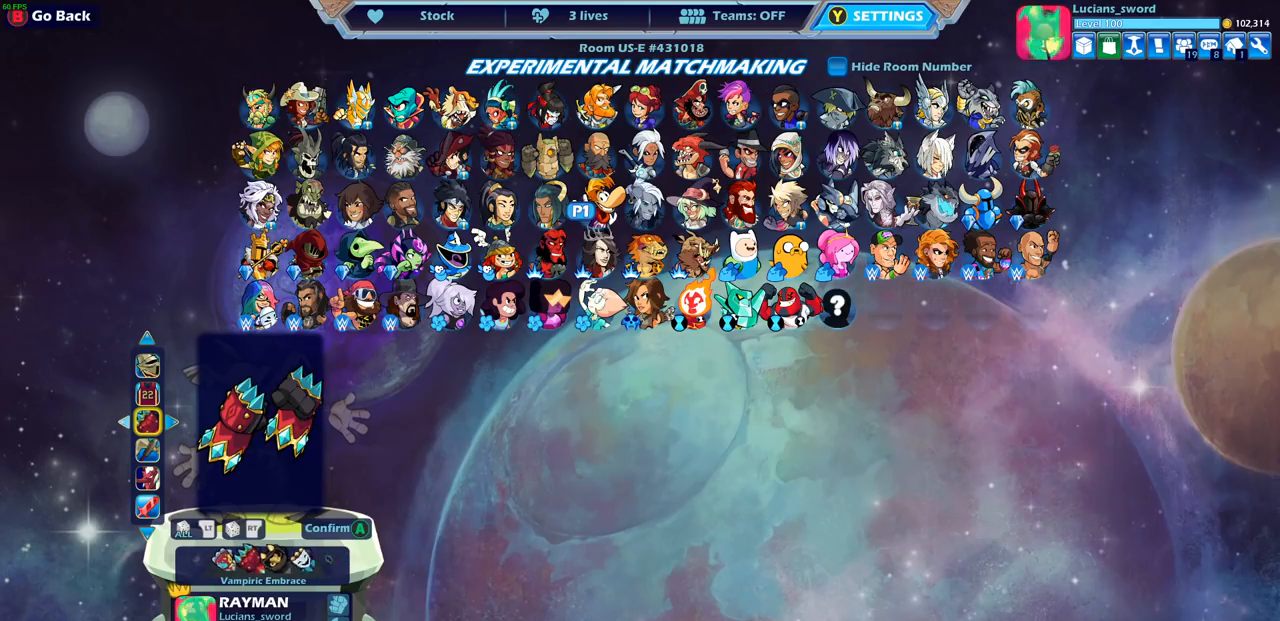
{"buttons": [], "left_stick": "center", "events": [[33, "DPAD_LEFT", "up"], [100, "DPAD_LEFT", "down"], [167, "DPAD_LEFT", "up"], [250, "DPAD_LEFT", "down"], [300, "DPAD_LEFT", "up"], [383, "DPAD_LEFT", "down"], [450, "DPAD_LEFT", "up"]]}
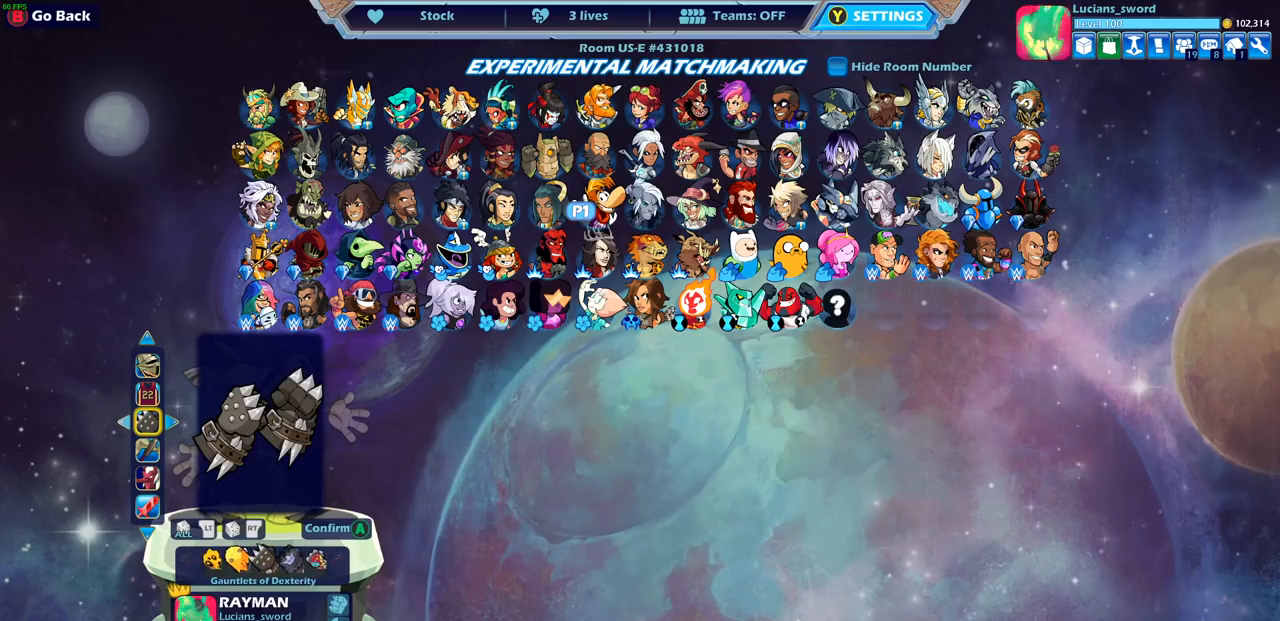
{"buttons": [], "left_stick": "center", "events": [[50, "DPAD_LEFT", "down"], [83, "DPAD_LEFT", "up"], [183, "DPAD_LEFT", "down"], [250, "DPAD_LEFT", "up"], [317, "DPAD_LEFT", "down"], [367, "DPAD_LEFT", "up"]]}
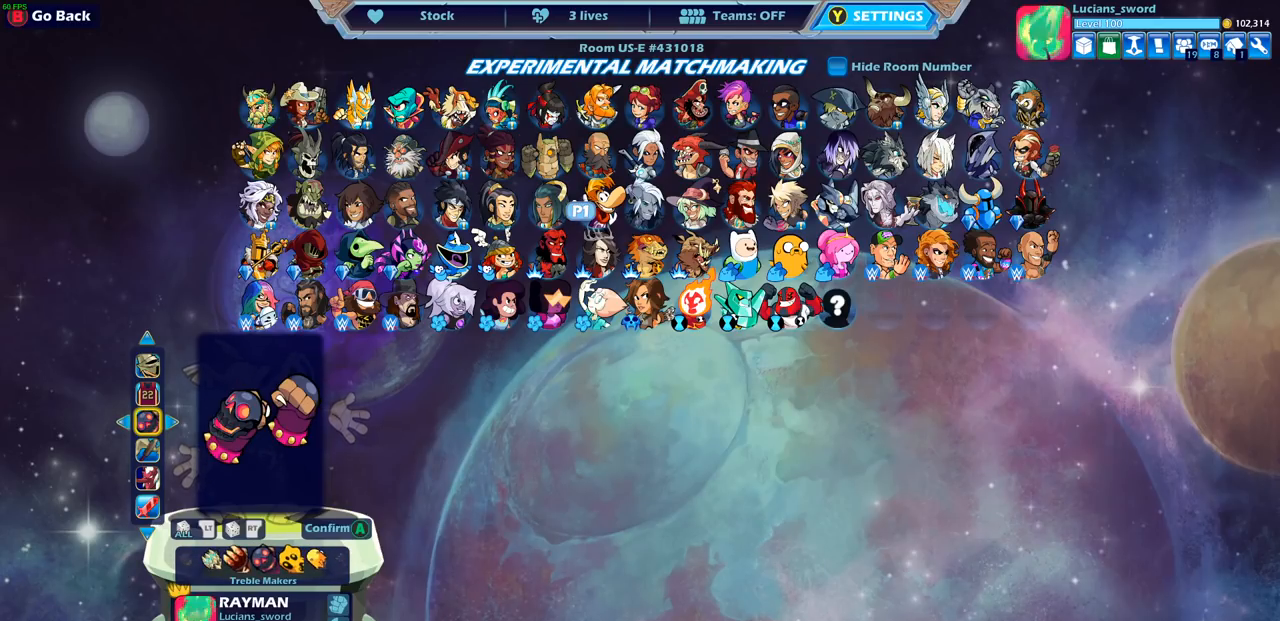
{"buttons": [], "left_stick": "center", "events": []}
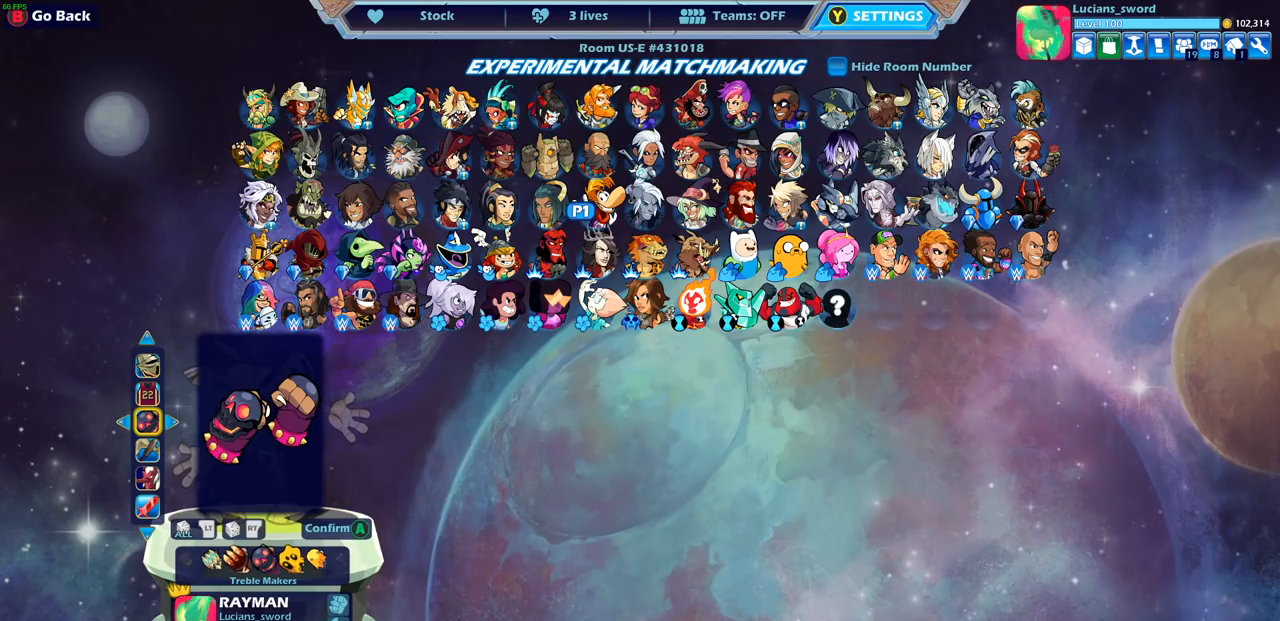
{"buttons": [], "left_stick": "center", "events": [[200, "DPAD_LEFT", "down"], [267, "DPAD_LEFT", "up"], [350, "DPAD_LEFT", "down"], [467, "DPAD_LEFT", "up"]]}
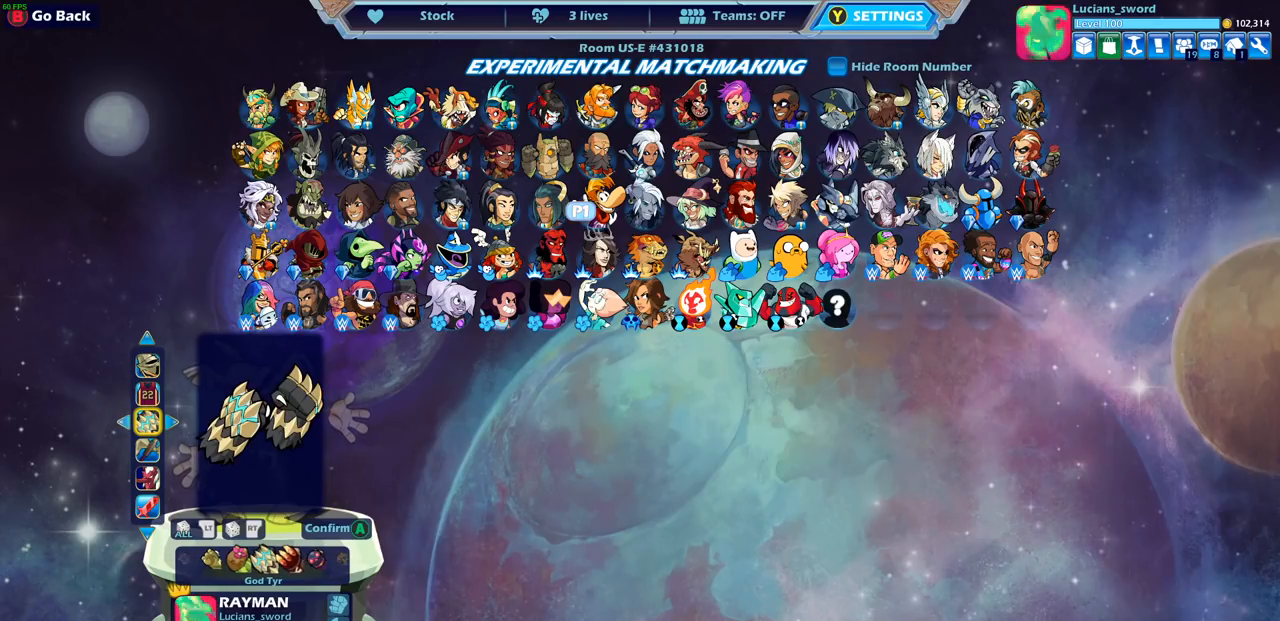
{"buttons": [], "left_stick": "center", "events": [[117, "DPAD_LEFT", "down"], [167, "DPAD_LEFT", "up"]]}
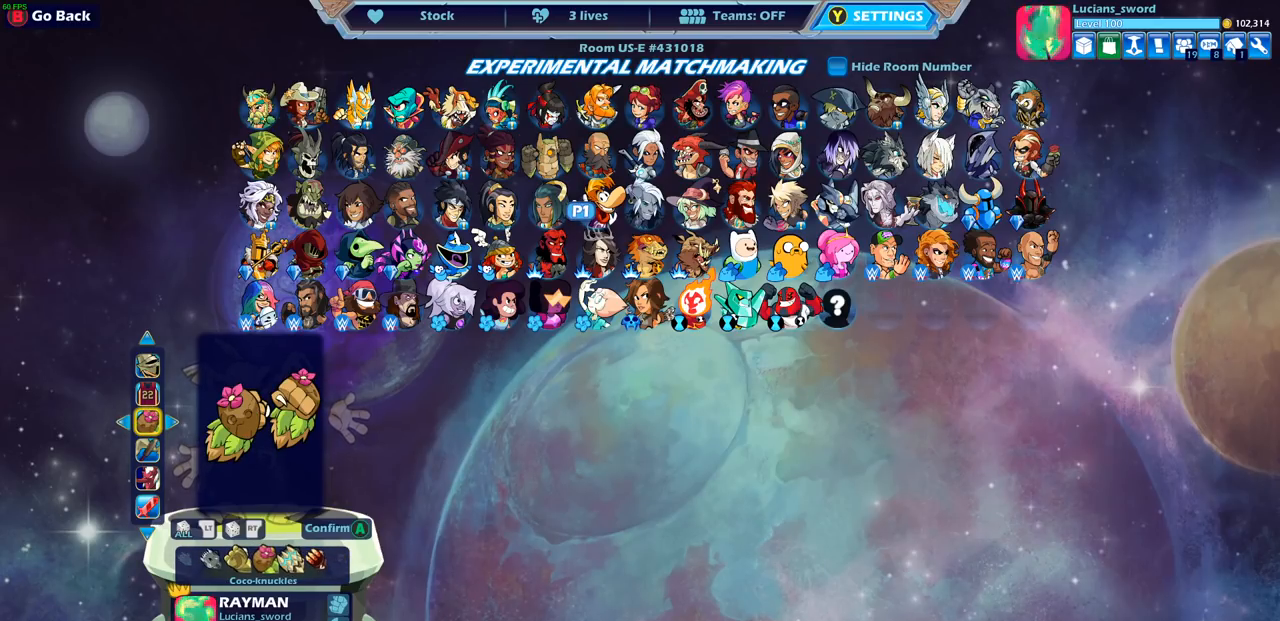
{"buttons": ["DPAD_LEFT"], "left_stick": "center", "events": [[33, "DPAD_LEFT", "down"], [133, "DPAD_LEFT", "up"], [250, "DPAD_LEFT", "down"], [350, "DPAD_LEFT", "up"], [483, "DPAD_LEFT", "down"]]}
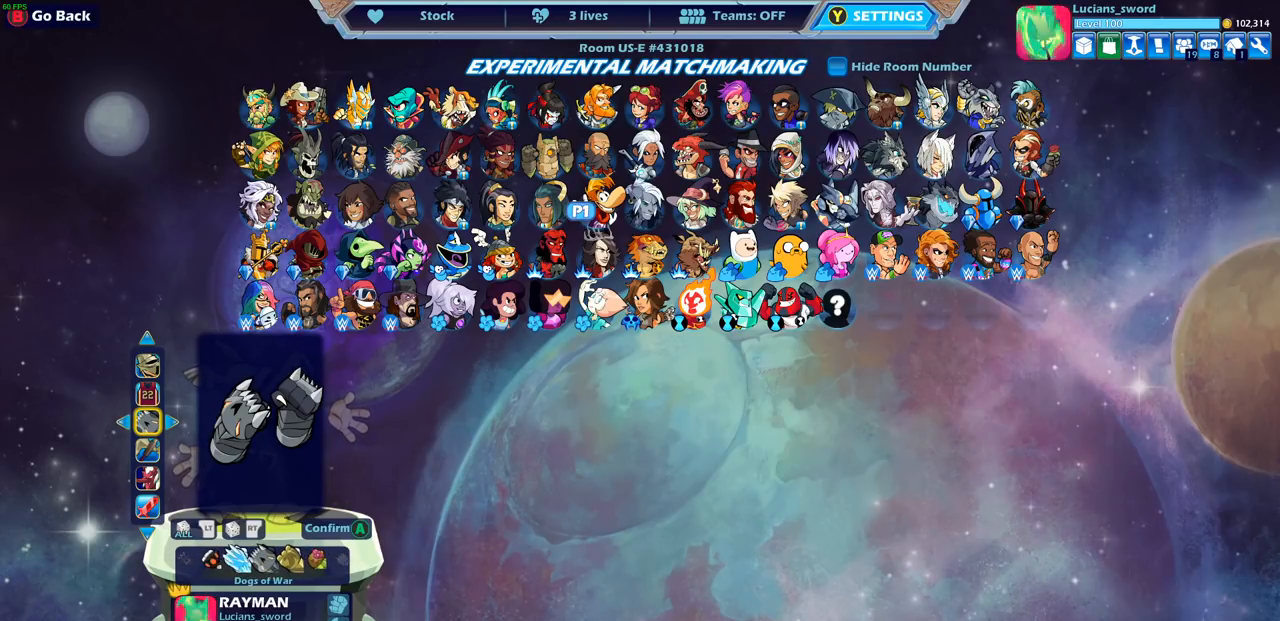
{"buttons": [], "left_stick": "center", "events": [[50, "DPAD_LEFT", "up"]]}
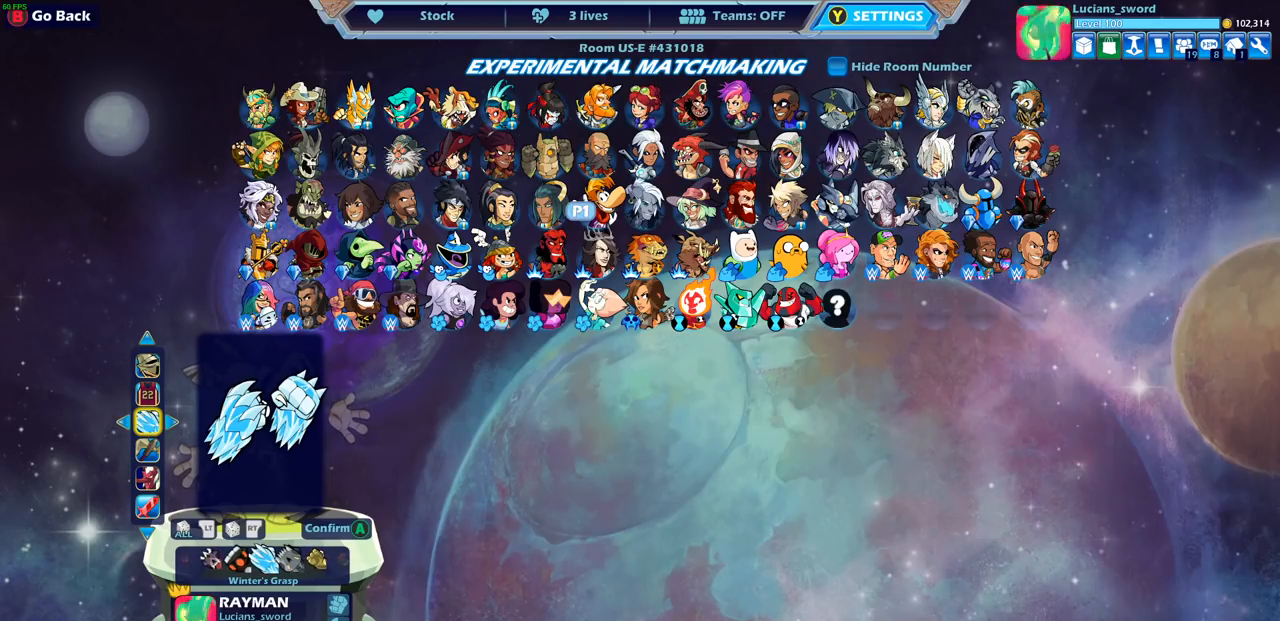
{"buttons": [], "left_stick": "center", "events": [[200, "DPAD_LEFT", "down"], [267, "DPAD_LEFT", "up"]]}
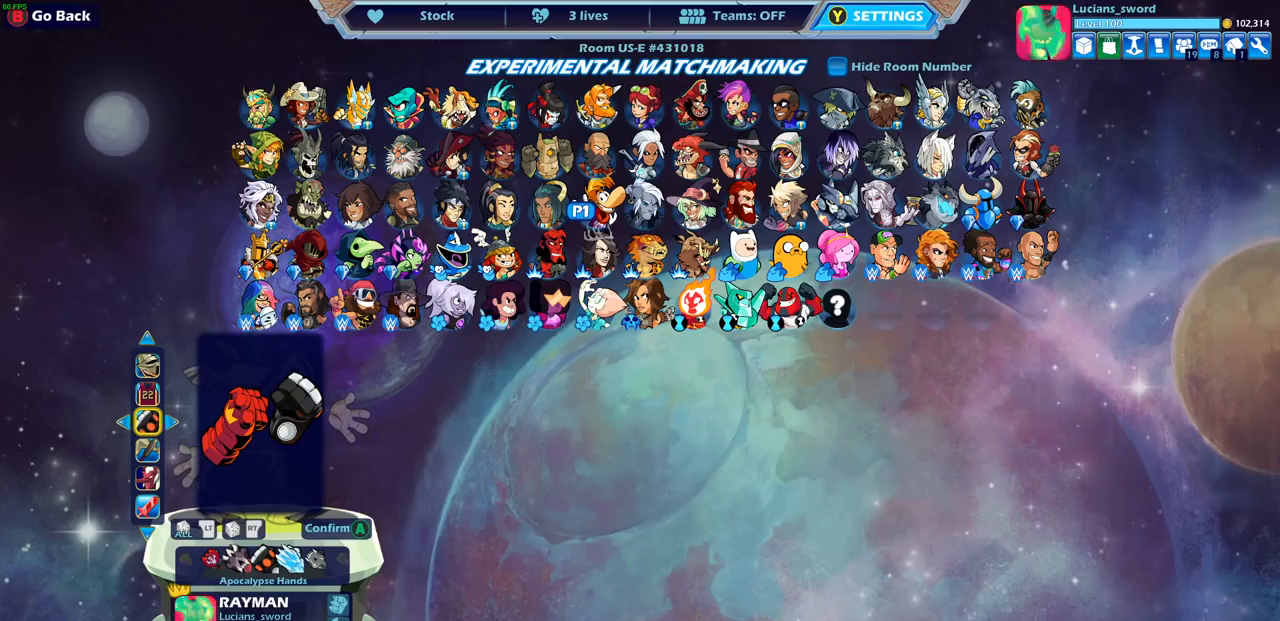
{"buttons": [], "left_stick": "center", "events": []}
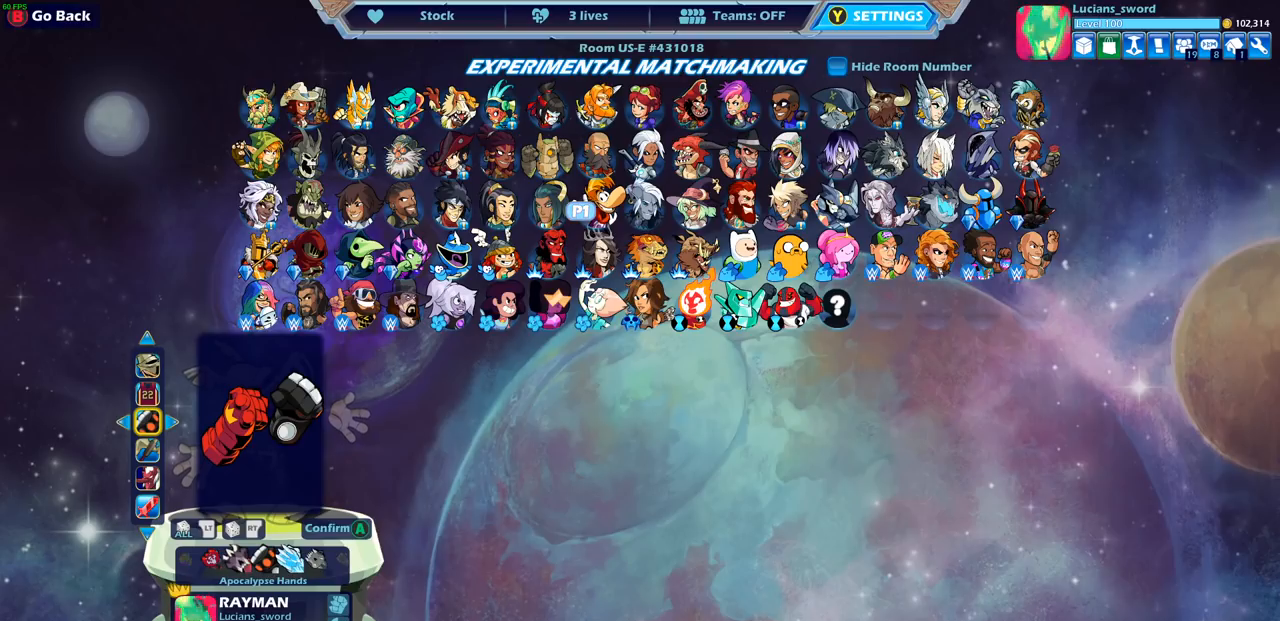
{"buttons": [], "left_stick": "center", "events": [[167, "DPAD_DOWN", "down"], [267, "DPAD_DOWN", "up"]]}
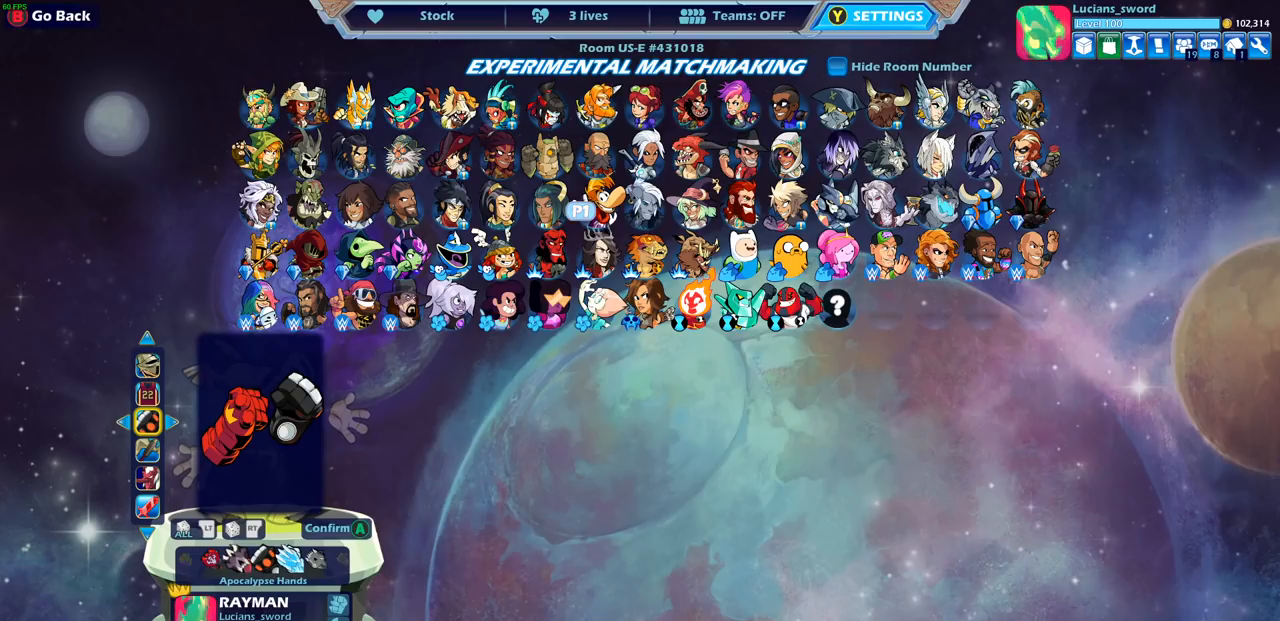
{"buttons": [], "left_stick": "center", "events": []}
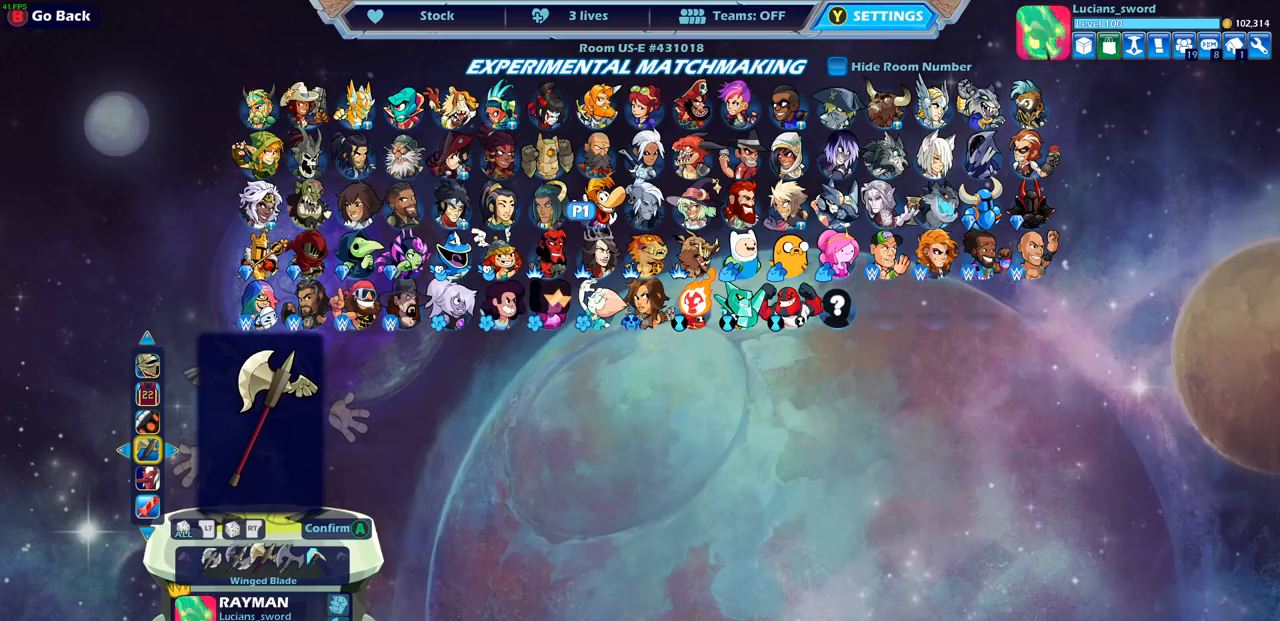
{"buttons": ["DPAD_RIGHT"], "left_stick": "center", "events": [[300, "DPAD_RIGHT", "down"], [367, "DPAD_RIGHT", "up"], [500, "DPAD_RIGHT", "down"]]}
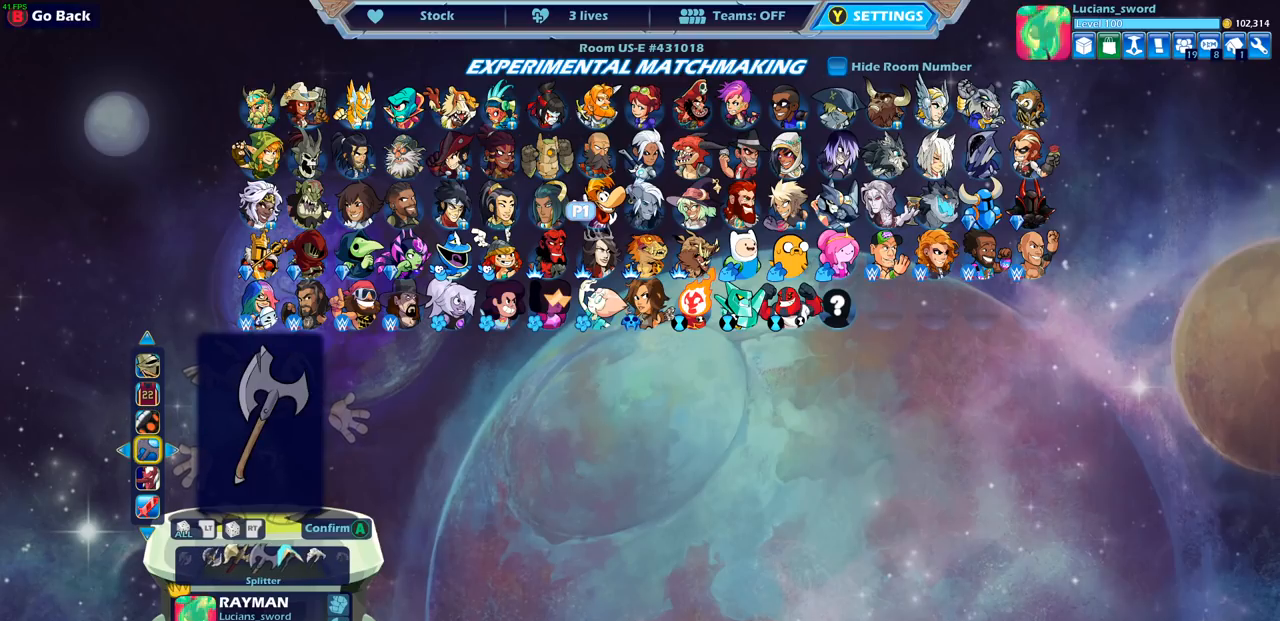
{"buttons": [], "left_stick": "center", "events": [[100, "DPAD_RIGHT", "up"], [383, "DPAD_RIGHT", "down"], [433, "DPAD_RIGHT", "up"]]}
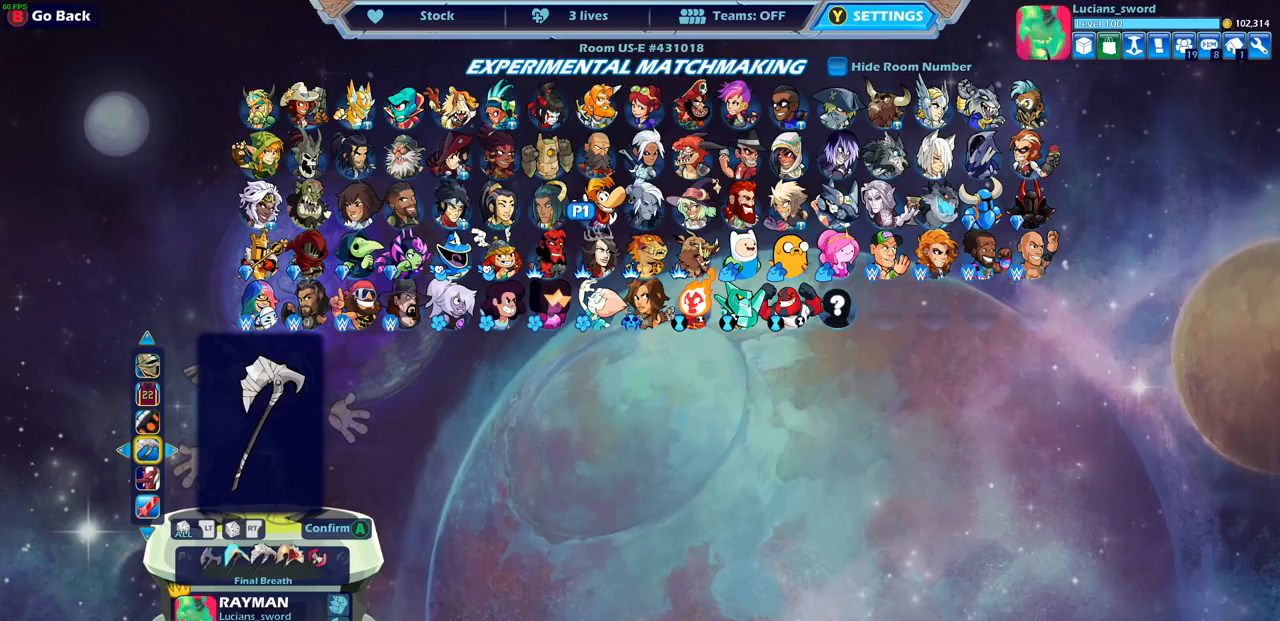
{"buttons": ["DPAD_RIGHT"], "left_stick": "center", "events": [[17, "DPAD_RIGHT", "down"], [100, "DPAD_RIGHT", "up"], [167, "DPAD_RIGHT", "down"], [250, "DPAD_RIGHT", "up"], [317, "DPAD_RIGHT", "down"], [383, "DPAD_RIGHT", "up"], [467, "DPAD_RIGHT", "down"]]}
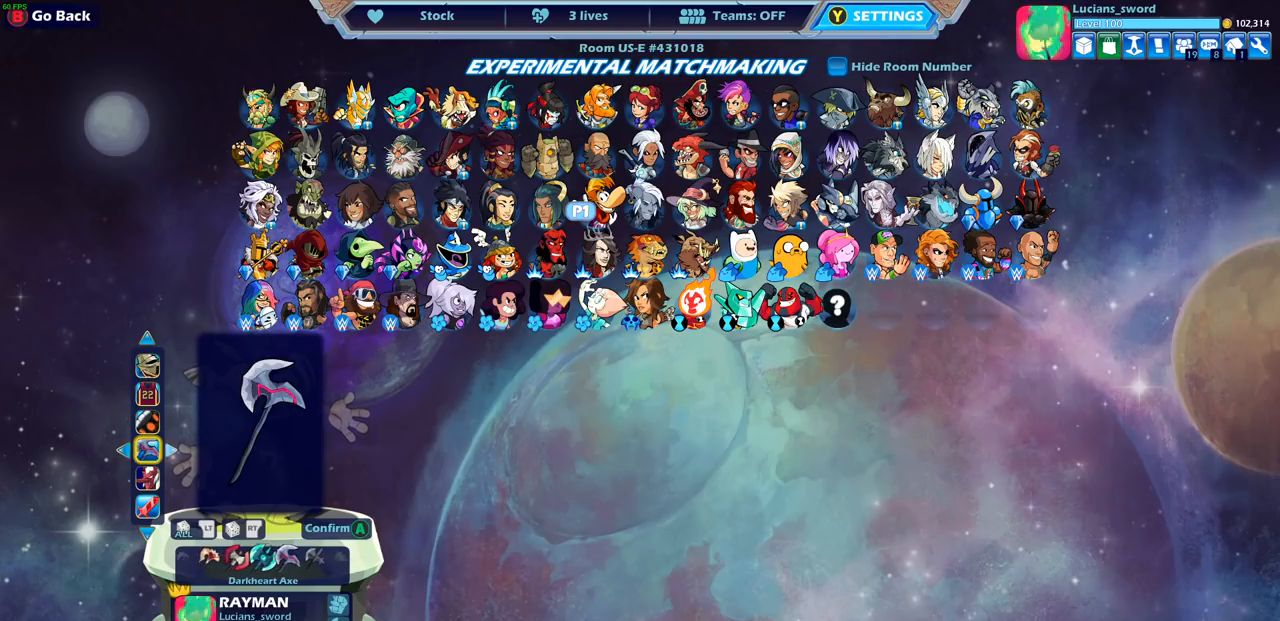
{"buttons": [], "left_stick": "center", "events": [[50, "DPAD_RIGHT", "up"], [117, "DPAD_RIGHT", "down"], [200, "DPAD_RIGHT", "up"], [333, "DPAD_RIGHT", "down"], [417, "DPAD_RIGHT", "up"]]}
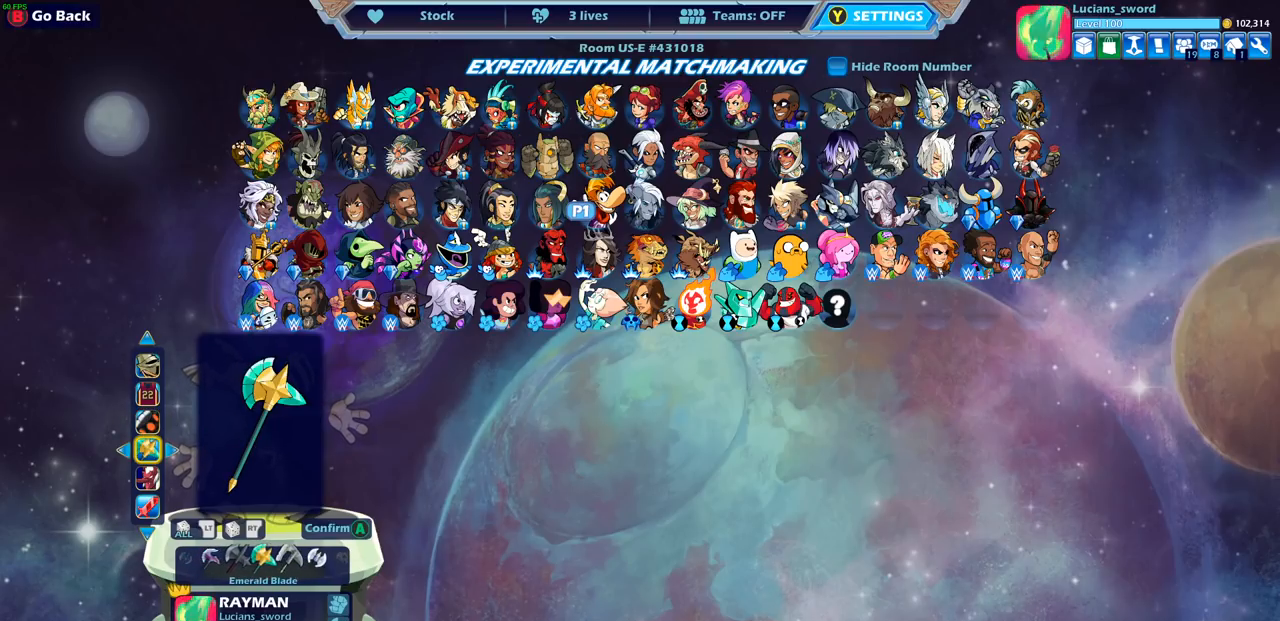
{"buttons": ["DPAD_RIGHT"], "left_stick": "center", "events": [[33, "DPAD_RIGHT", "down"], [100, "DPAD_RIGHT", "up"], [200, "DPAD_RIGHT", "down"], [267, "DPAD_RIGHT", "up"], [350, "DPAD_RIGHT", "down"], [400, "DPAD_RIGHT", "up"], [500, "DPAD_RIGHT", "down"]]}
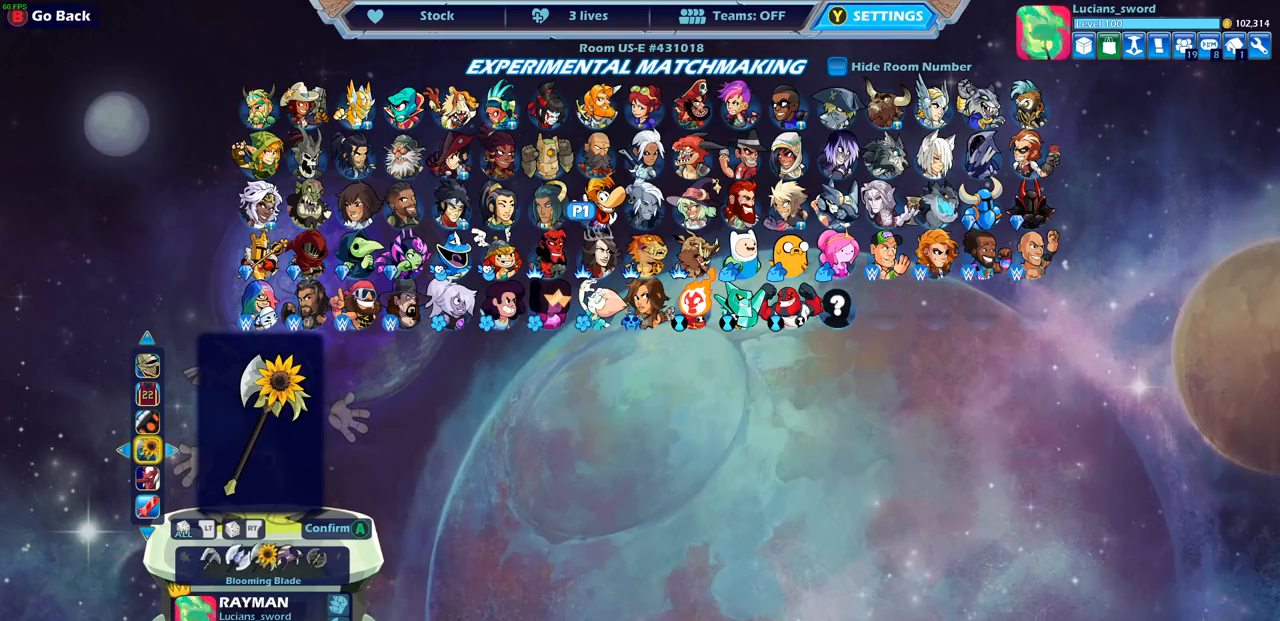
{"buttons": ["DPAD_RIGHT"], "left_stick": "center", "events": [[50, "DPAD_RIGHT", "up"], [150, "DPAD_RIGHT", "down"], [200, "DPAD_RIGHT", "up"], [333, "DPAD_RIGHT", "down"], [433, "DPAD_RIGHT", "up"], [483, "DPAD_RIGHT", "down"]]}
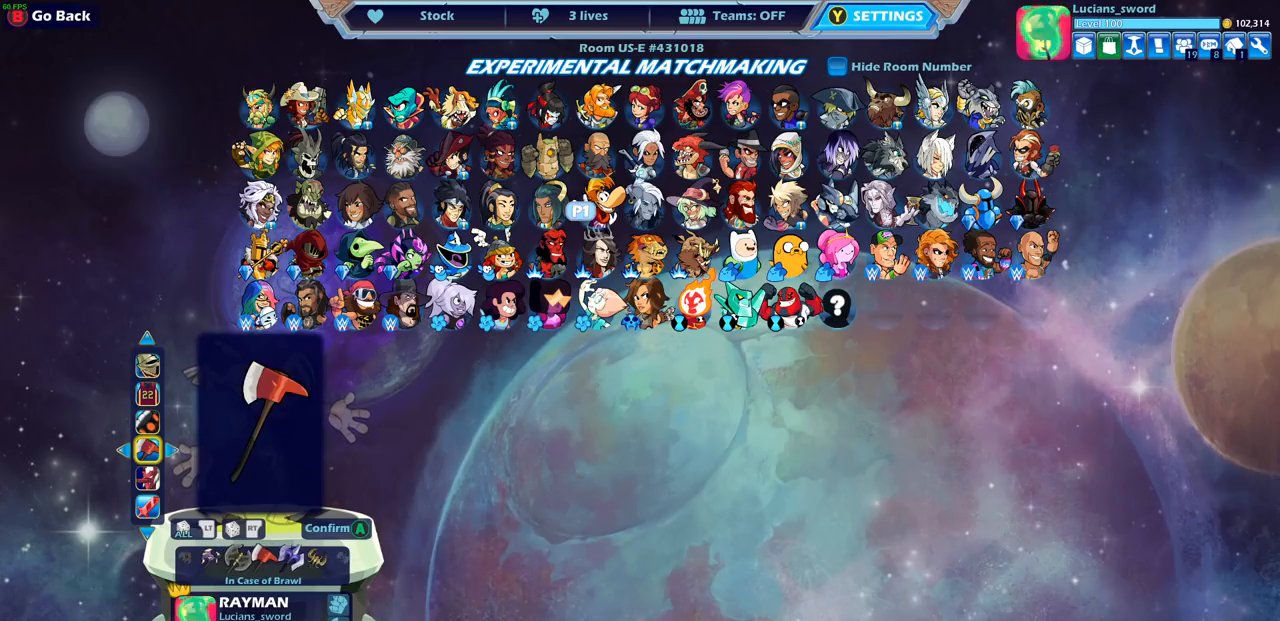
{"buttons": ["DPAD_RIGHT"], "left_stick": "center", "events": [[83, "DPAD_RIGHT", "up"], [150, "DPAD_RIGHT", "down"], [233, "DPAD_RIGHT", "up"], [317, "DPAD_RIGHT", "down"], [400, "DPAD_RIGHT", "up"], [450, "DPAD_RIGHT", "down"]]}
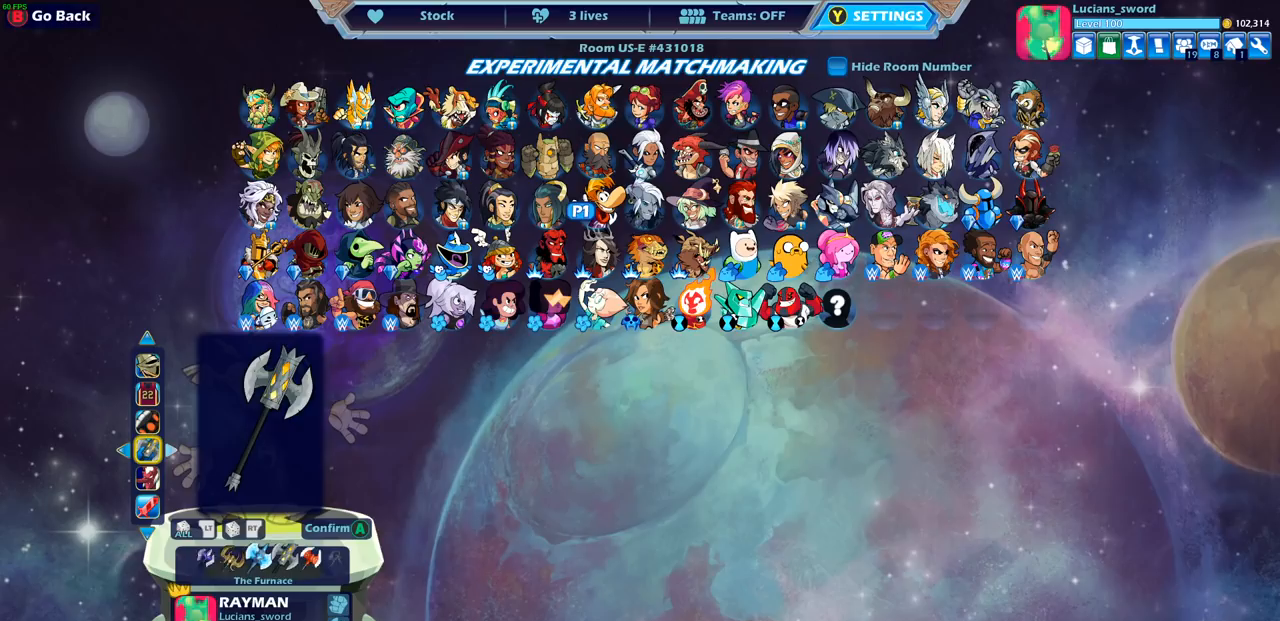
{"buttons": [], "left_stick": "center", "events": [[33, "DPAD_RIGHT", "up"], [117, "DPAD_RIGHT", "down"], [167, "DPAD_RIGHT", "up"], [267, "DPAD_RIGHT", "down"], [317, "DPAD_RIGHT", "up"]]}
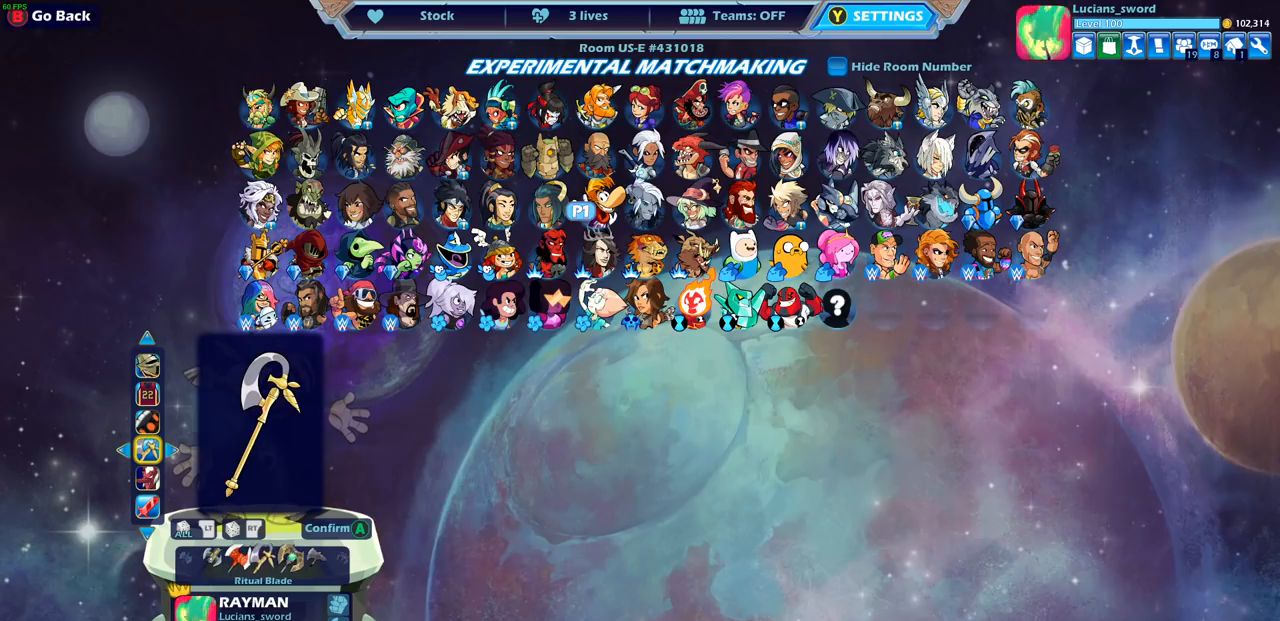
{"buttons": ["DPAD_RIGHT"], "left_stick": "center", "events": [[333, "DPAD_RIGHT", "down"], [383, "DPAD_RIGHT", "up"], [483, "DPAD_RIGHT", "down"]]}
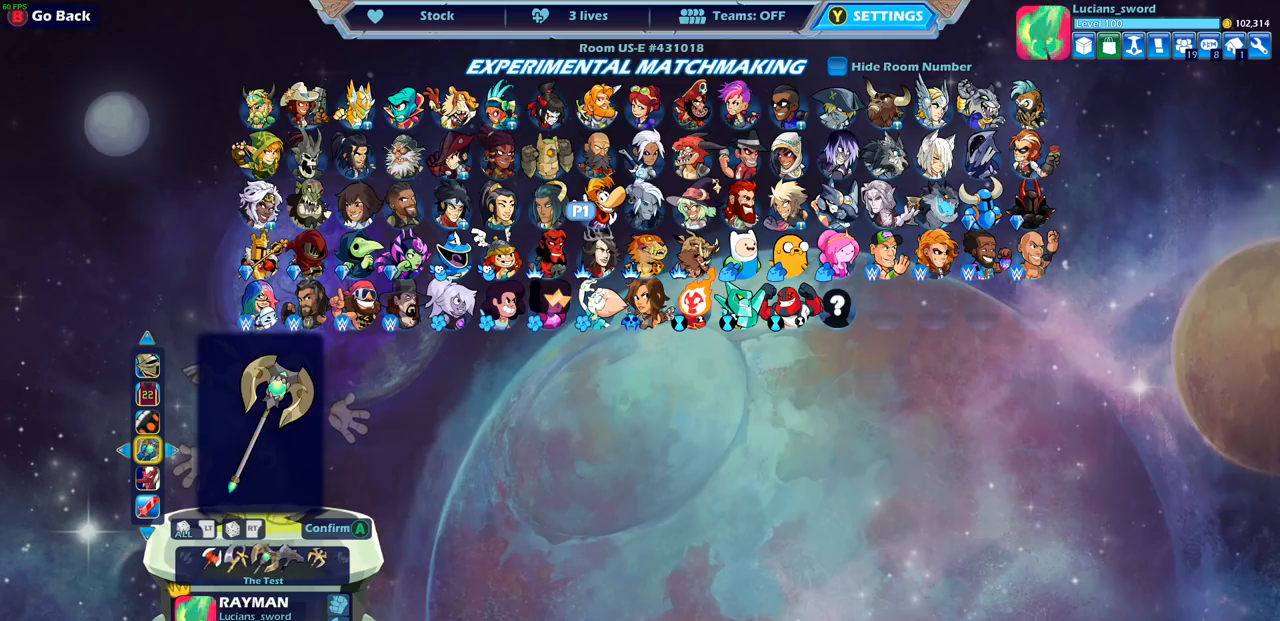
{"buttons": [], "left_stick": "center", "events": [[67, "DPAD_RIGHT", "up"], [167, "DPAD_RIGHT", "down"], [233, "DPAD_RIGHT", "up"], [333, "DPAD_RIGHT", "down"], [433, "DPAD_RIGHT", "up"]]}
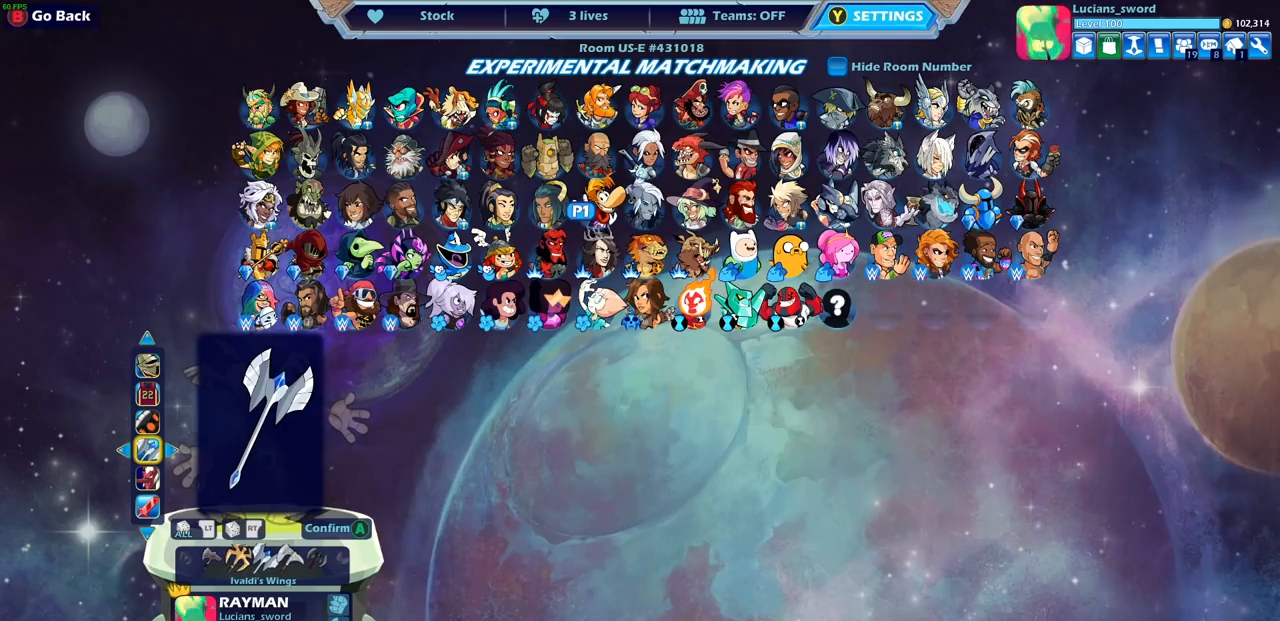
{"buttons": [], "left_stick": "center", "events": []}
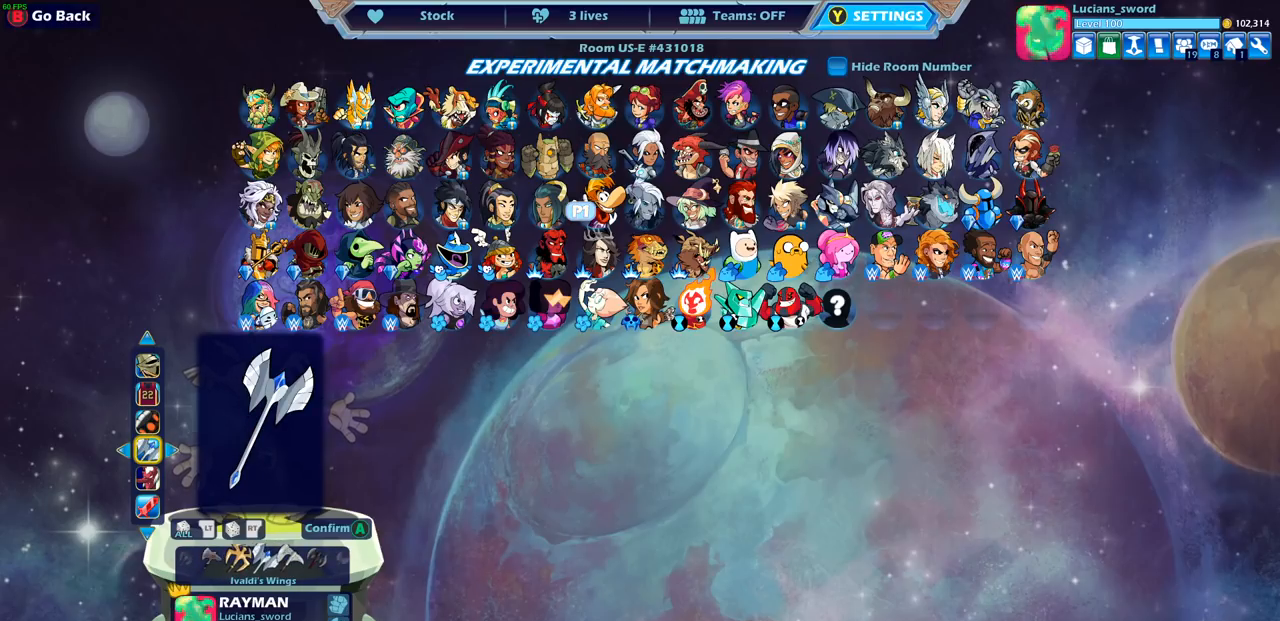
{"buttons": [], "left_stick": "center", "events": [[367, "DPAD_RIGHT", "down"], [467, "DPAD_RIGHT", "up"]]}